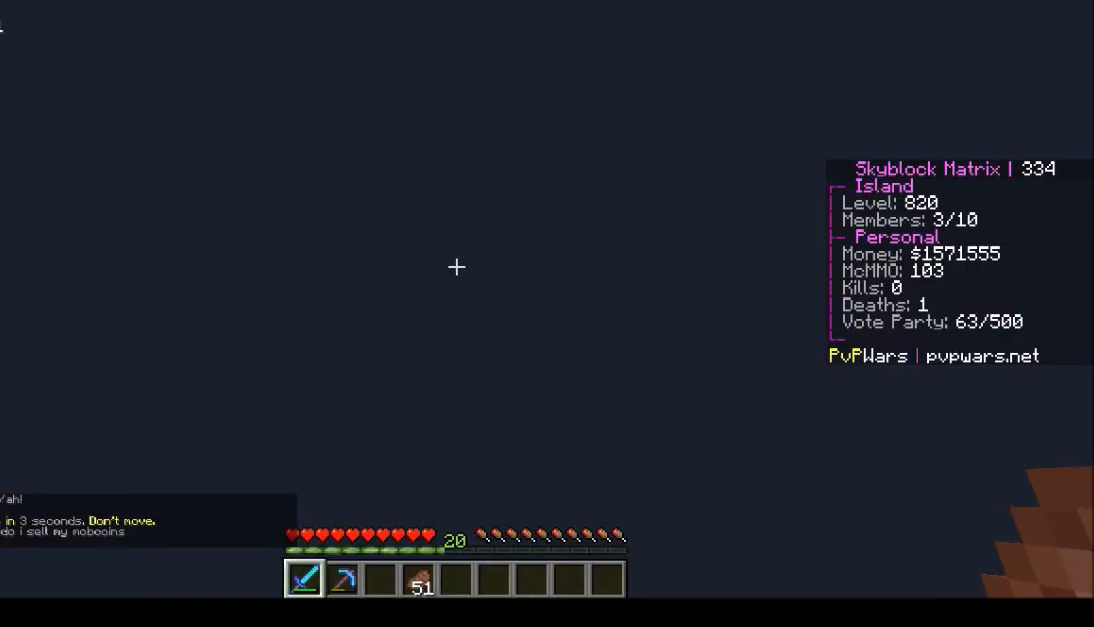
Gameplay with keyboard and mouse; each line is a JSON object with the keys and mouse buttons held at the frame after it. "events" lists presses ("down") and releases ("up") of "a", "d", "s", "w", "mouse_left" and "mouse_right" between this image and that frame as [ms after this image, input, new state], when the widget could be followed in between. "mouse_left", "mouse_right" = the "left", "right" buttons of the "mouse" list. No other keys are recorded. Fast repeated clicks can show as one long hold. Mouse movement is not recorded.
{"keys": [], "mouse": [], "events": []}
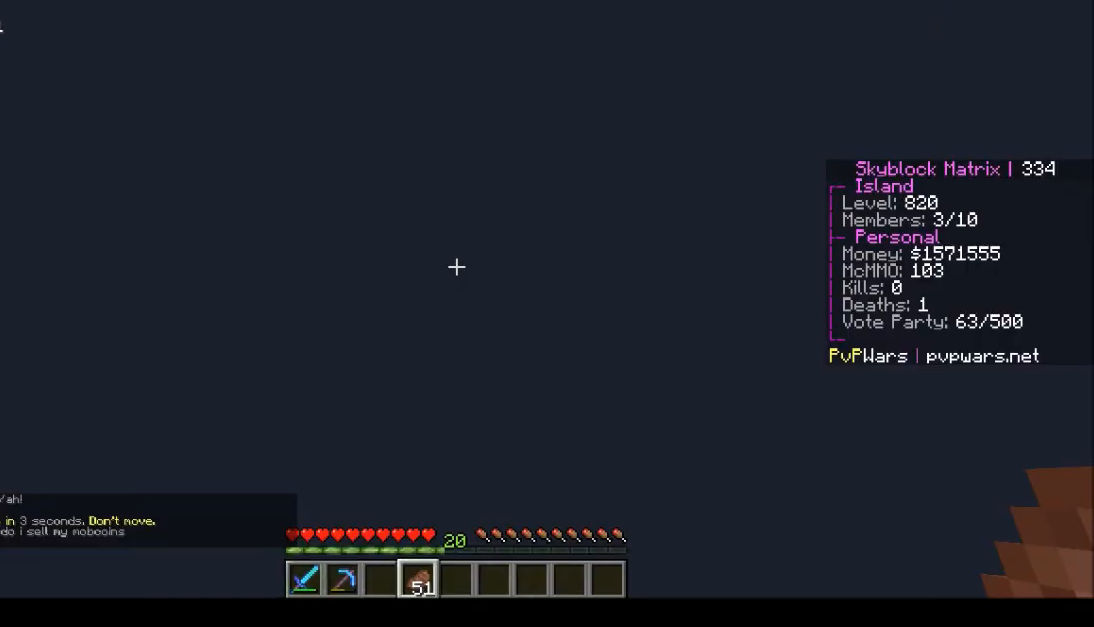
{"keys": [], "mouse": [], "events": []}
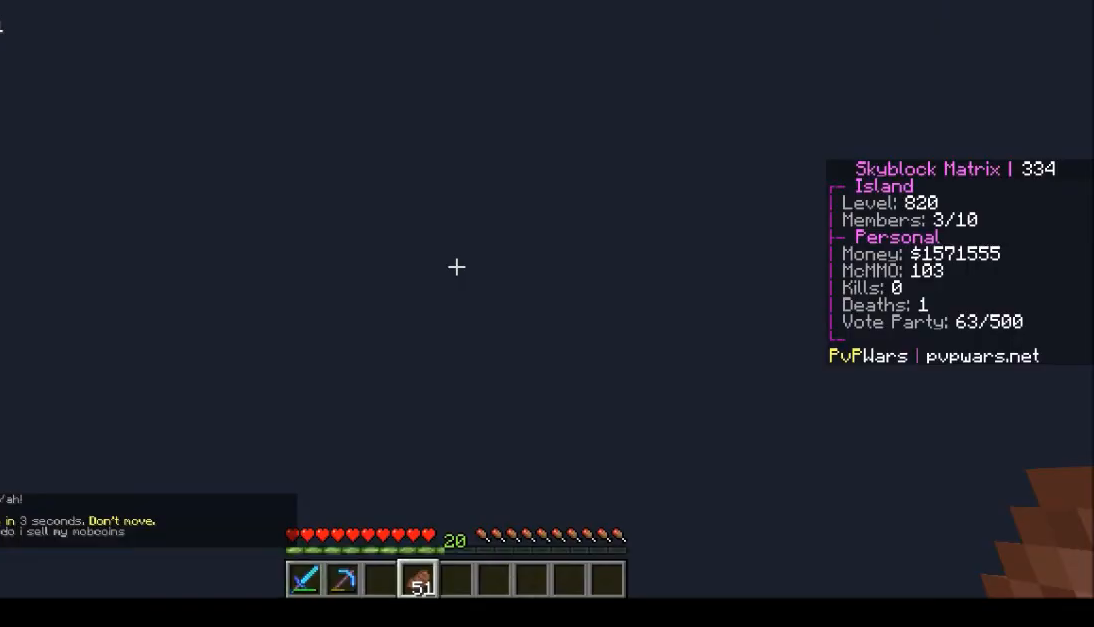
{"keys": [], "mouse": [], "events": []}
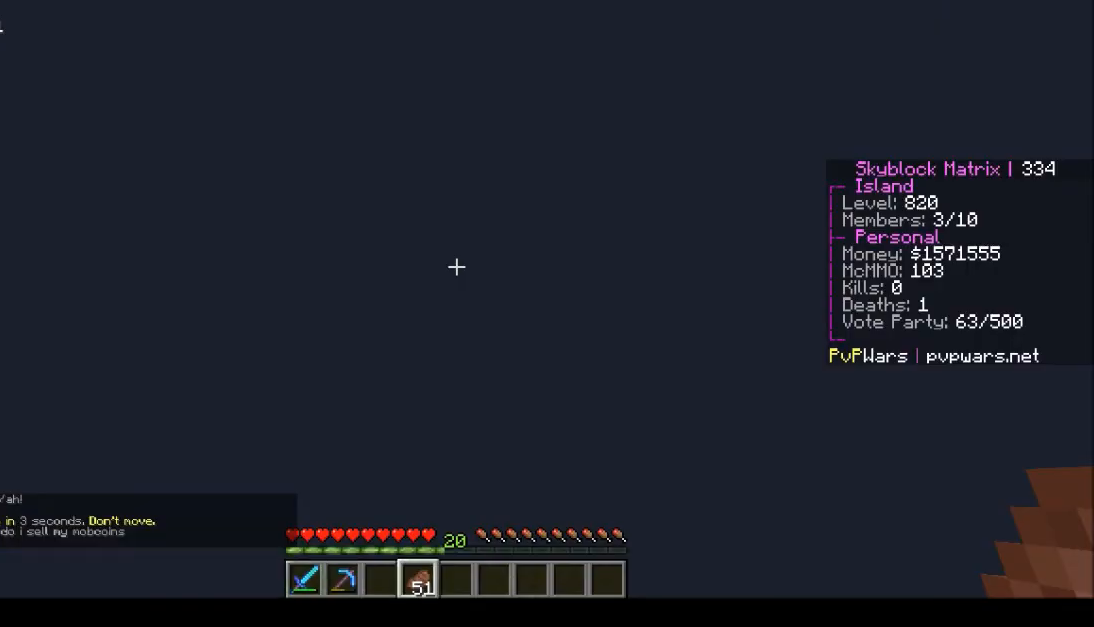
{"keys": [], "mouse": [], "events": []}
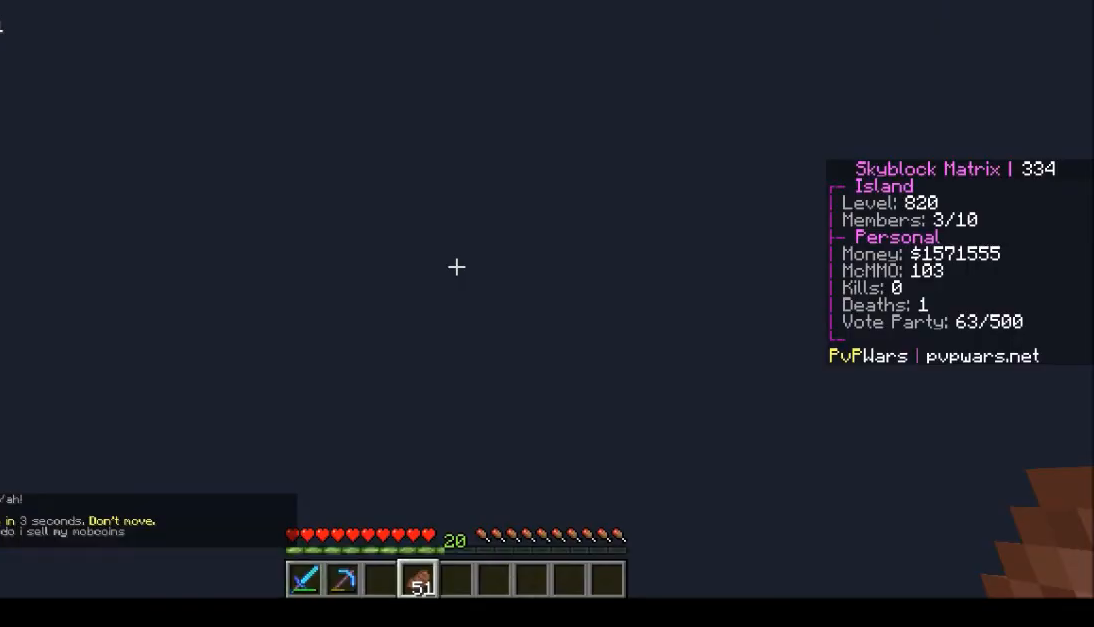
{"keys": [], "mouse": [], "events": []}
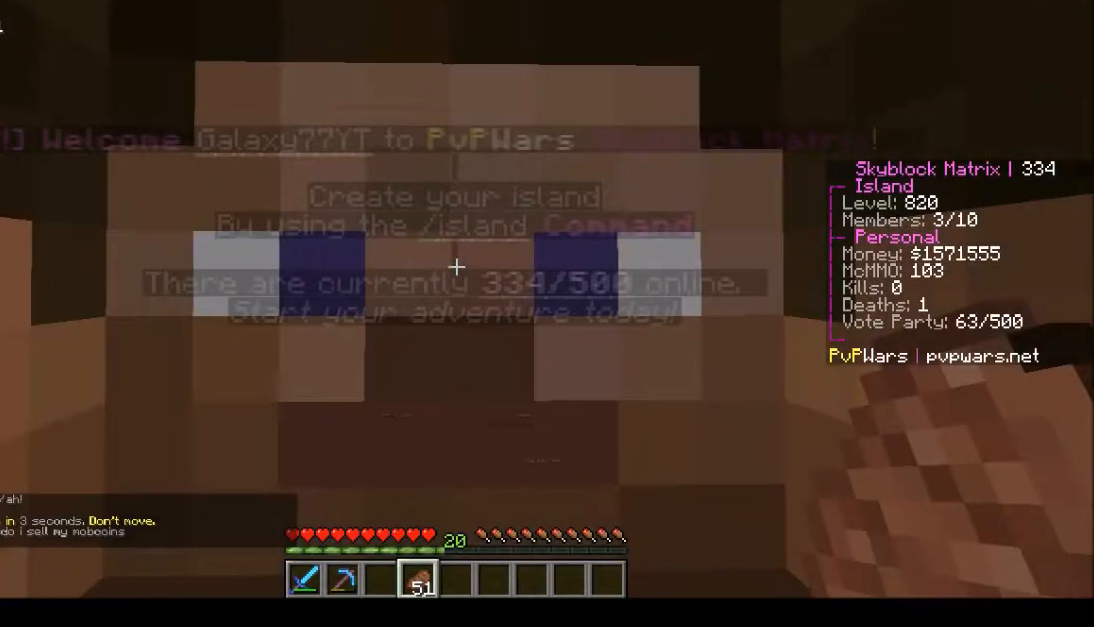
{"keys": ["w"], "mouse": [], "events": [[33, "w", "down"]]}
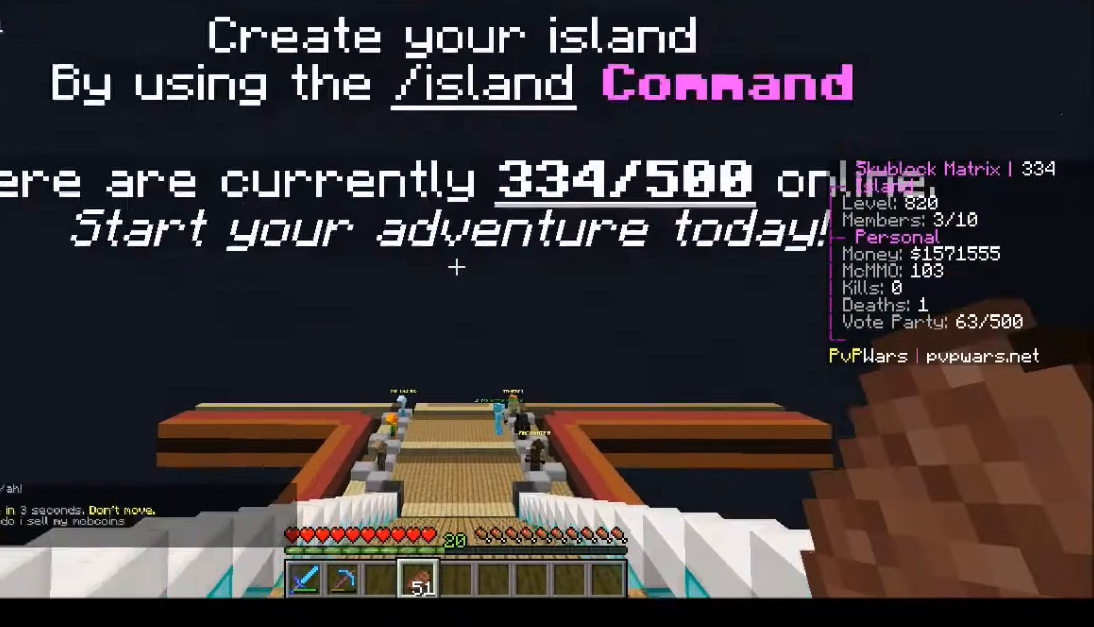
{"keys": ["w"], "mouse": [], "events": []}
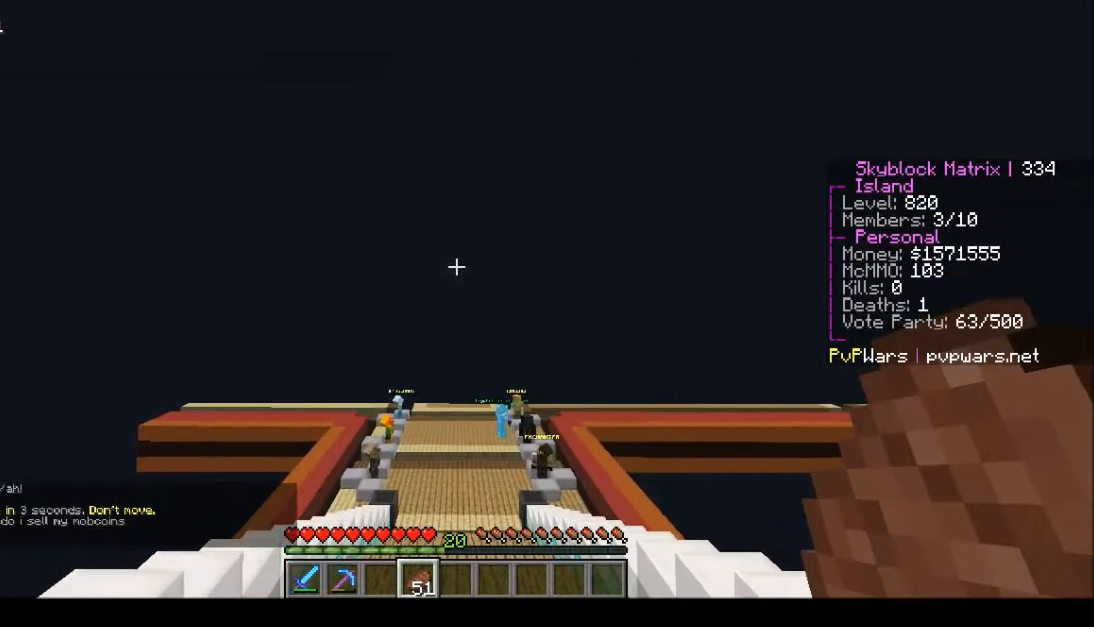
{"keys": ["w"], "mouse": [], "events": []}
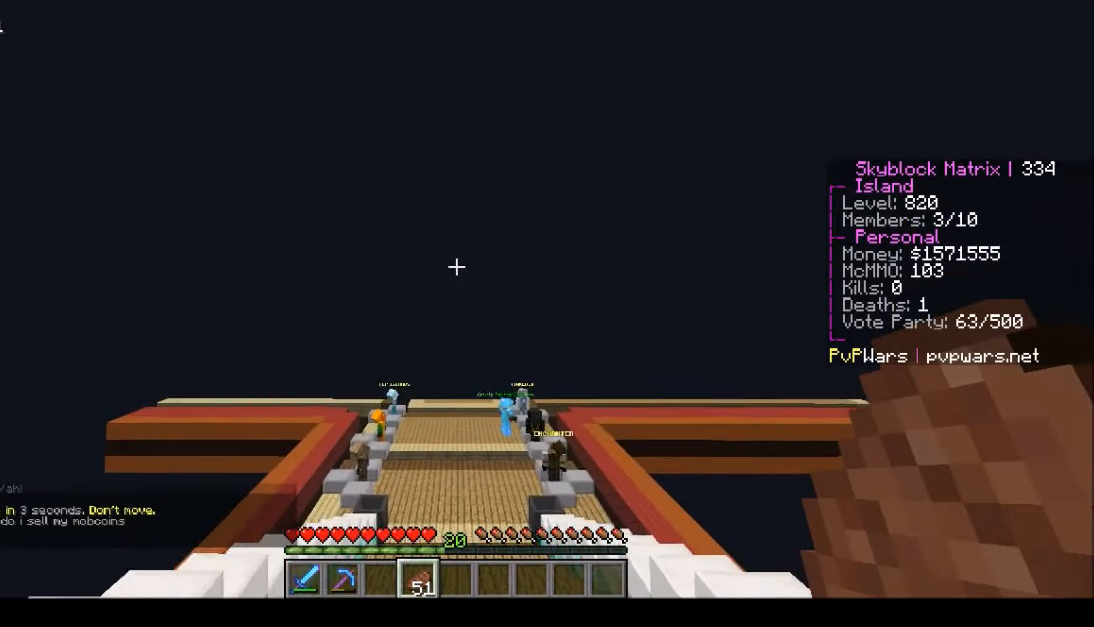
{"keys": ["w"], "mouse": [], "events": []}
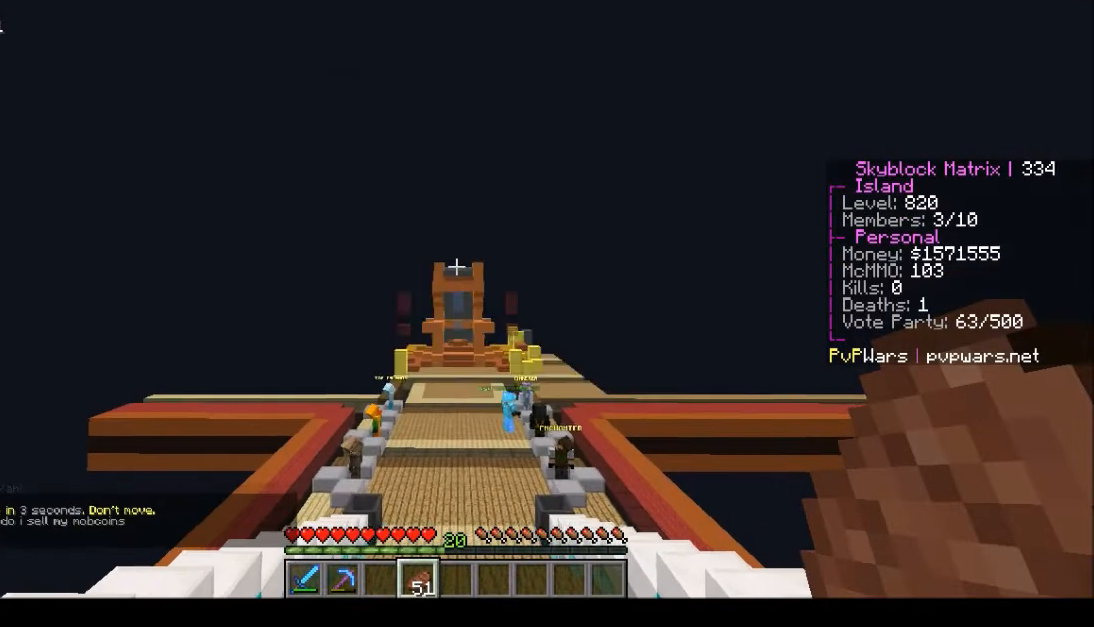
{"keys": ["w"], "mouse": [], "events": []}
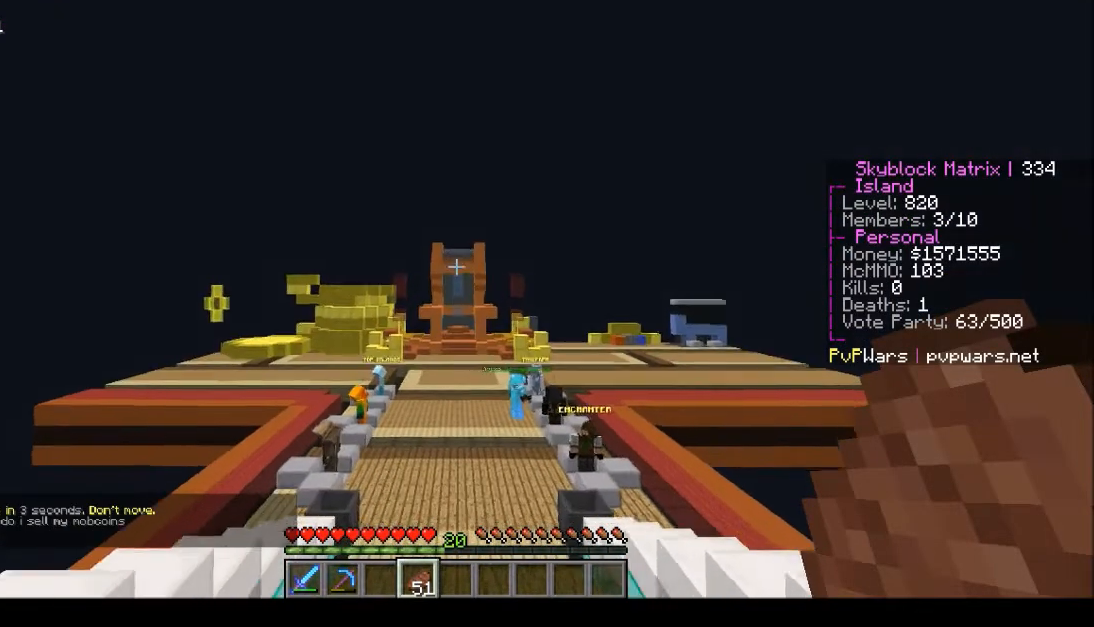
{"keys": ["w"], "mouse": [], "events": []}
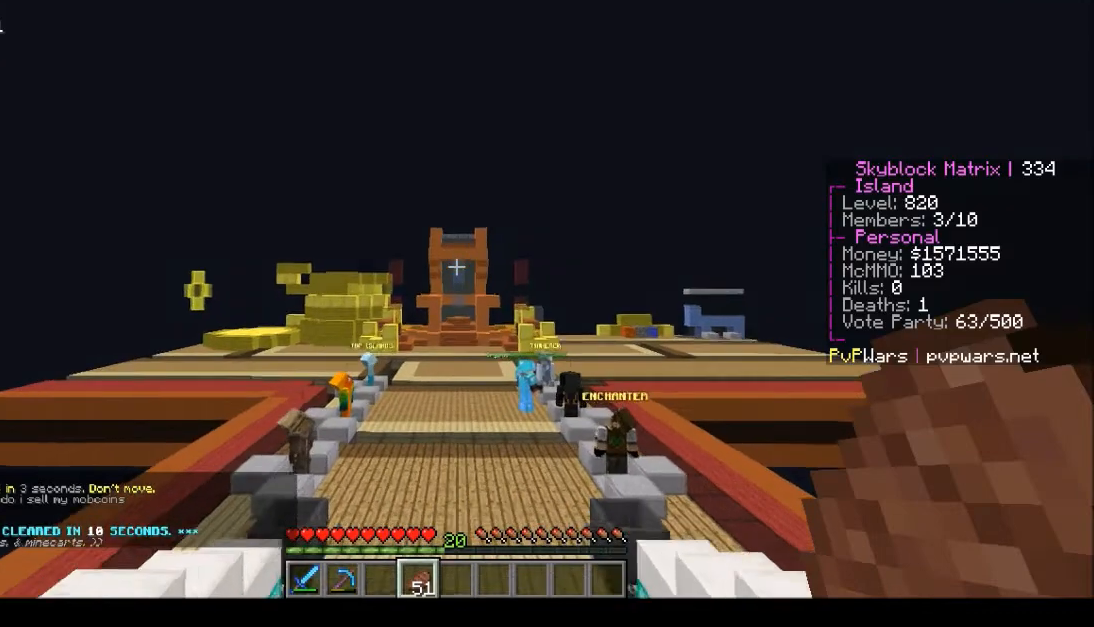
{"keys": ["w"], "mouse": [], "events": []}
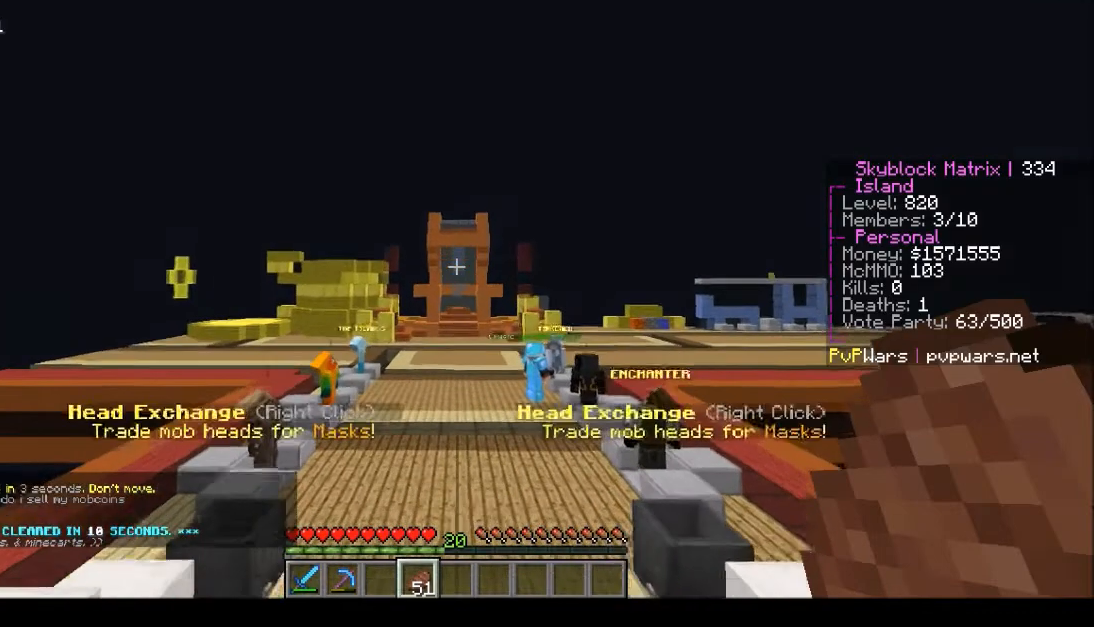
{"keys": ["w"], "mouse": [], "events": []}
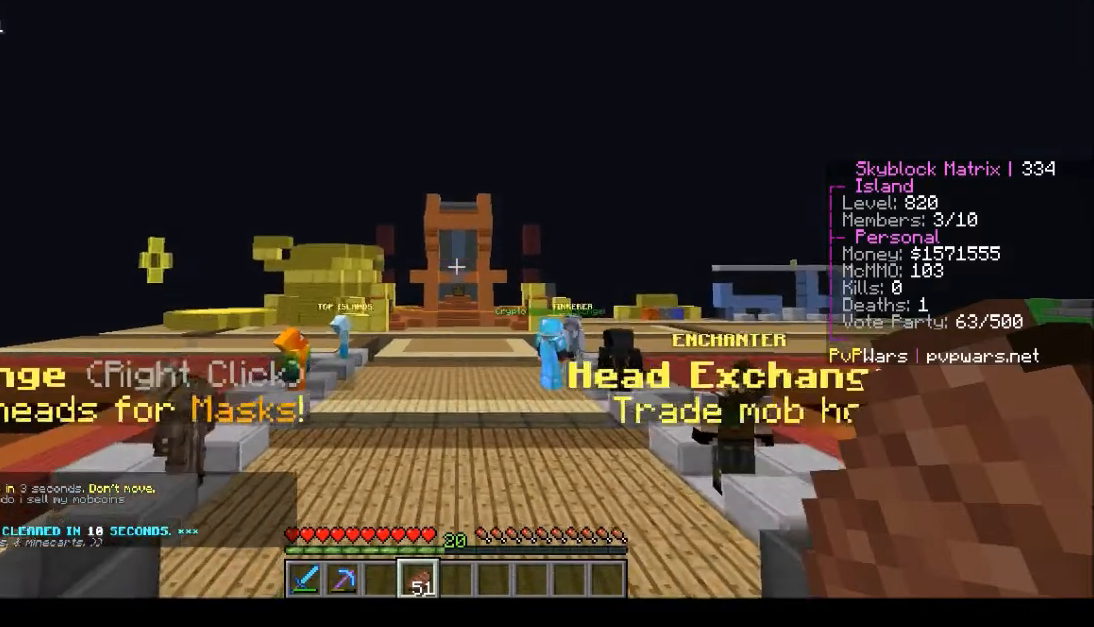
{"keys": ["w"], "mouse": [], "events": []}
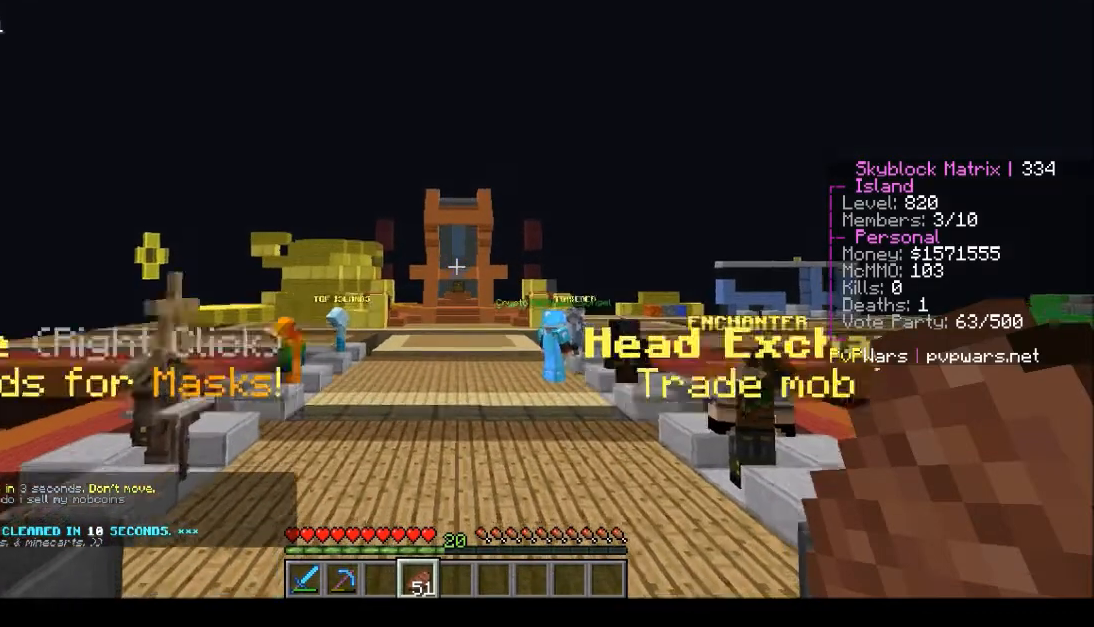
{"keys": ["w"], "mouse": [], "events": []}
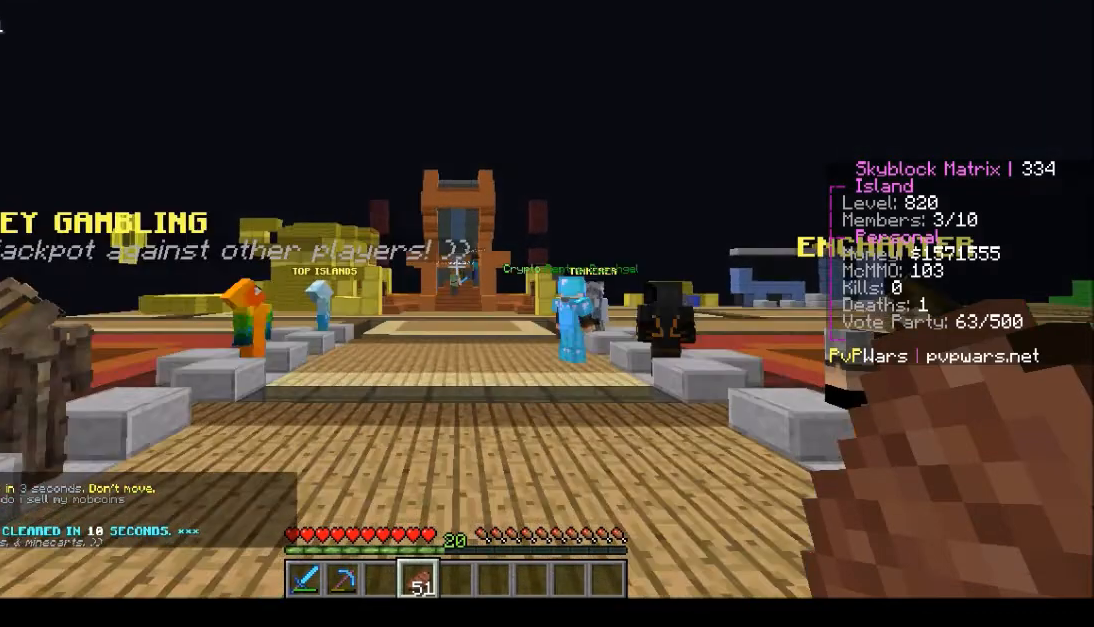
{"keys": ["w"], "mouse": [], "events": []}
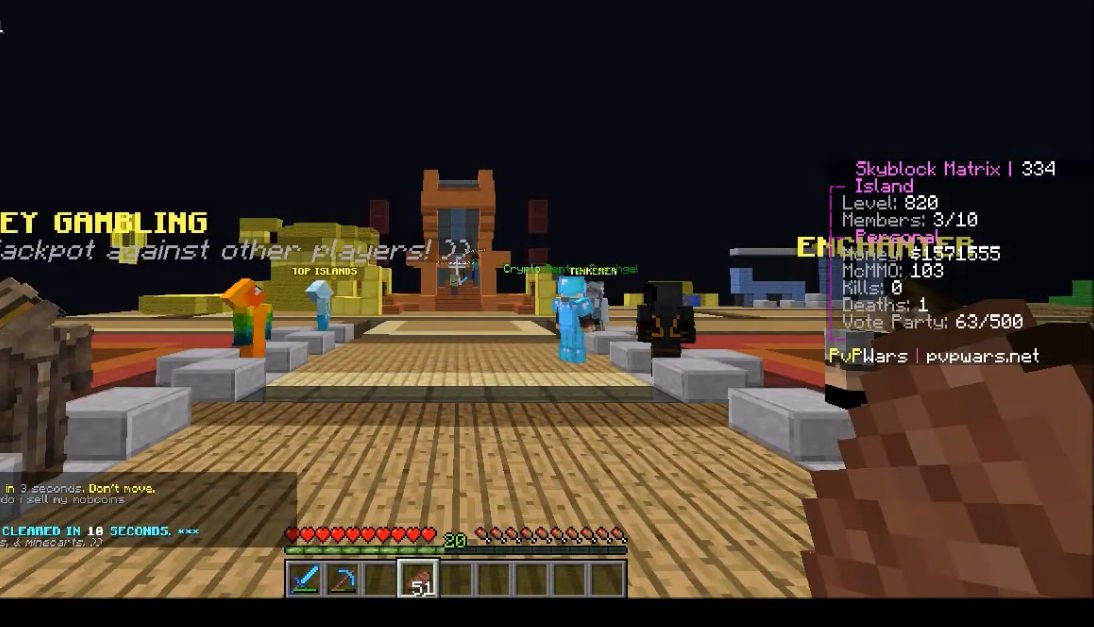
{"keys": ["w"], "mouse": [], "events": []}